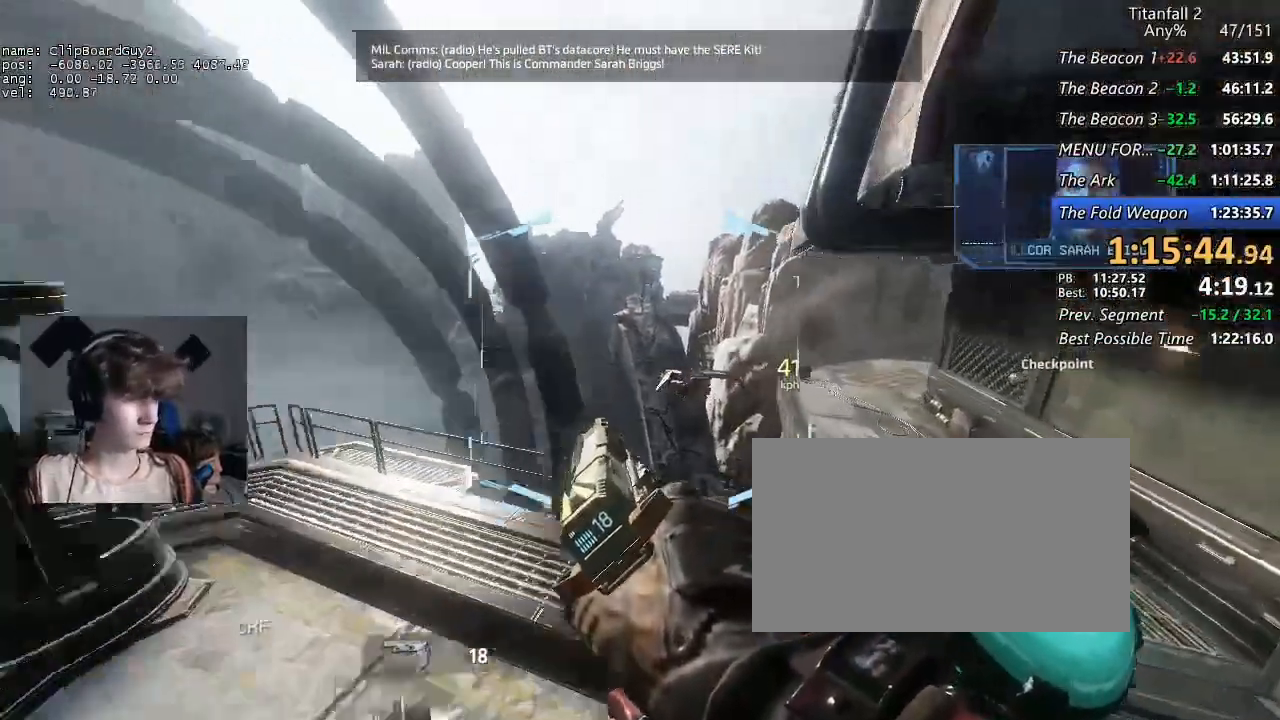
Gameplay with keyboard and mouse; each line is a JSON object with the keys and mouse buttons held at the frame after it. "events" lists presses ("down") and releases ("up") of "1", "2", "3", "4", "5", "a", "alt", "b", "c", "ctrl", "d", "e", "f", "g", "q", "r", "s", "shift", "space", "t", "tab", "v", "w", "x", "z", "mouse_left", "mouse_middle", "mouse_right", "mouse_mb4", "mouse_mb5", "mouse_wheel_up" and "mouse_wheel_down" between this image and that frame as [ms after this image, input, new state], when the widget could be followed in between. "mouse_left", "mouse_middle", "mouse_right", "mouse_mb4", "mouse_mb5", "mouse_wheel_up", "mouse_wheel_down" = the "left", "middle", "right", "mb4", "mb5", "wheel_up", "wheel_down" buttons of the "mouse" list. No other keys are recorded. Not read: mouse_move.
{"keys": ["d", "shift"], "mouse": [], "events": []}
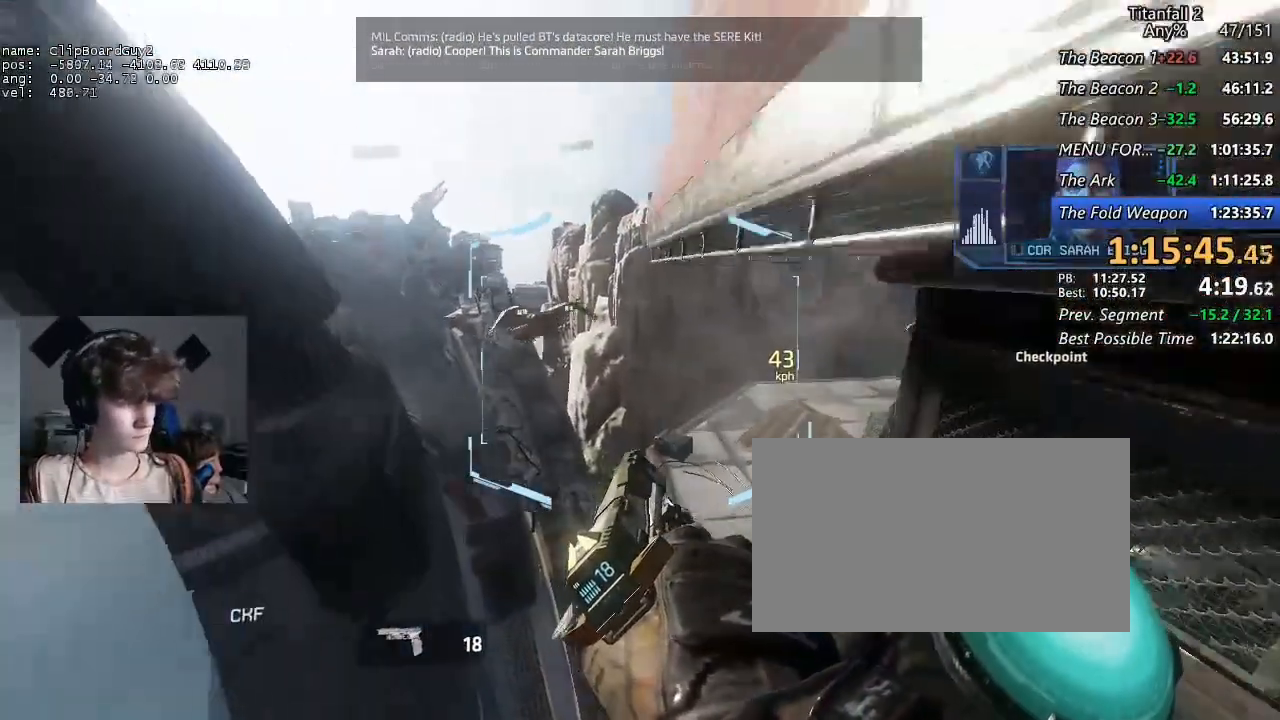
{"keys": ["d", "shift"], "mouse": [], "events": []}
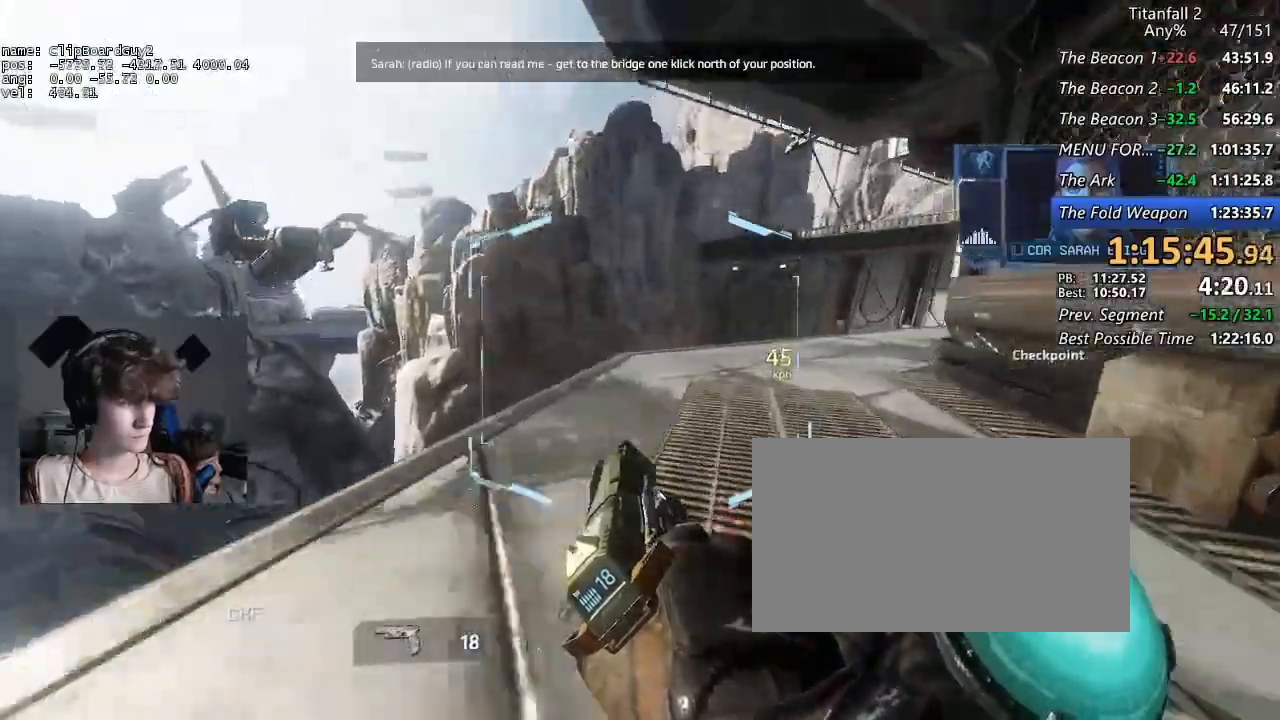
{"keys": ["d", "shift"], "mouse": [], "events": [[34, "space", "down"], [167, "space", "up"]]}
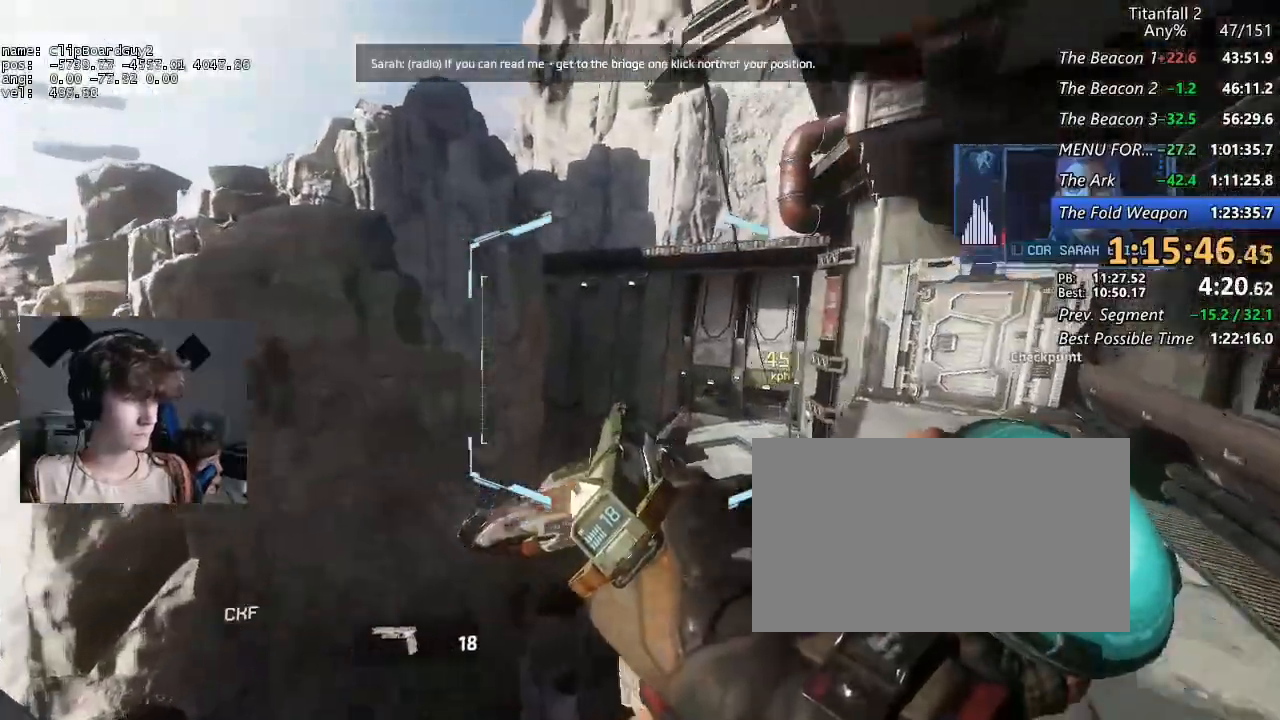
{"keys": ["f", "shift", "w"], "mouse": [], "events": [[84, "w", "down"], [134, "d", "up"], [234, "f", "down"], [284, "f", "up"], [367, "f", "down"]]}
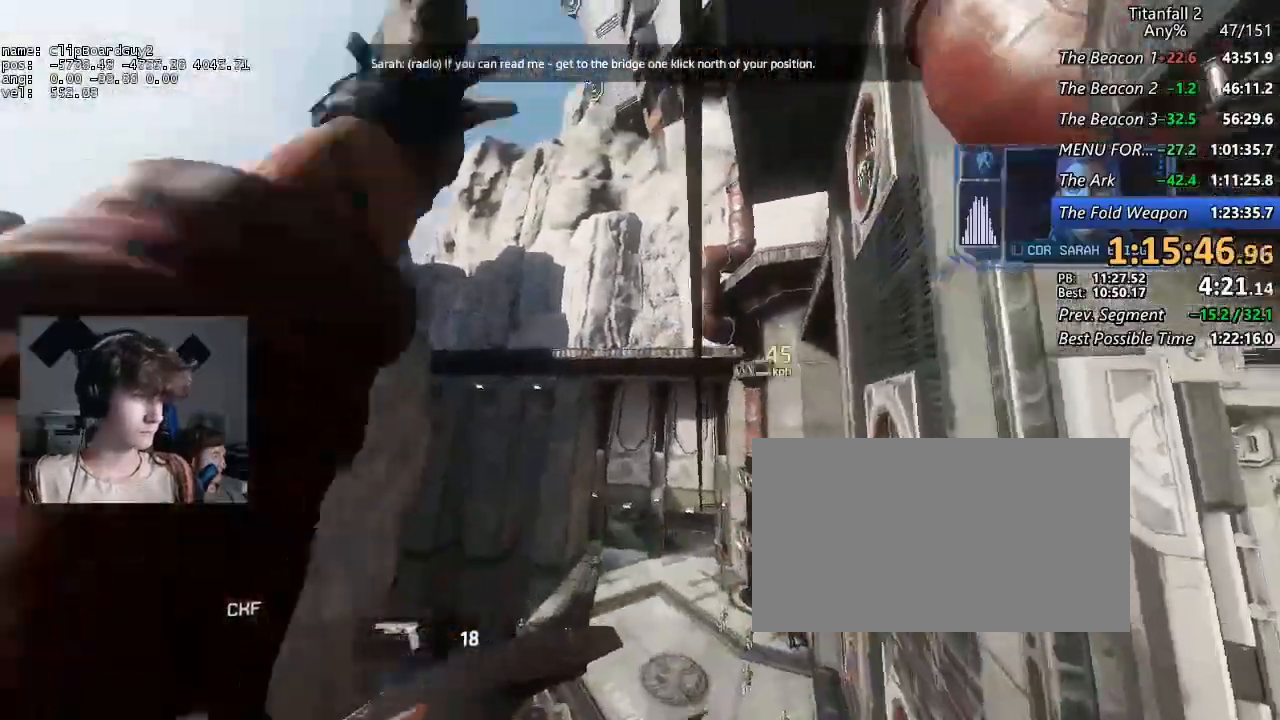
{"keys": ["f", "shift", "w"], "mouse": [], "events": [[17, "f", "up"], [17, "space", "down"], [67, "space", "up"], [384, "f", "down"]]}
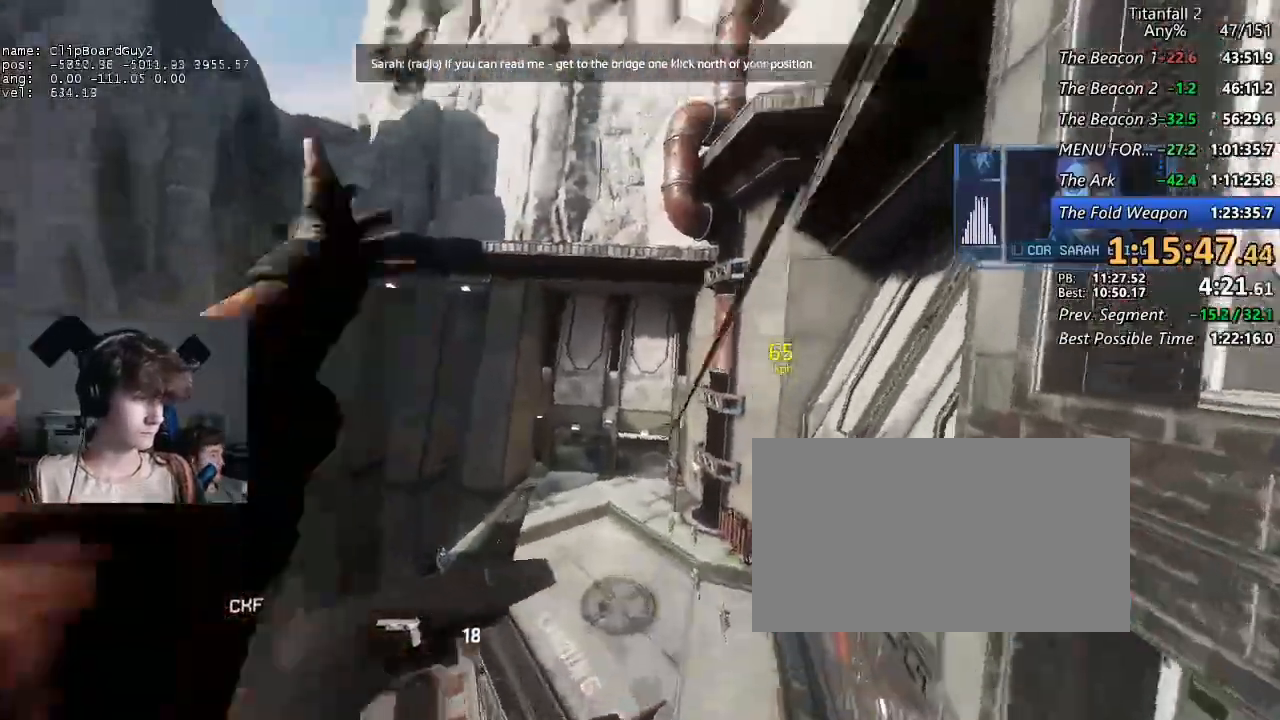
{"keys": ["shift", "w"], "mouse": ["mb5"], "events": [[84, "f", "up"], [84, "space", "down"], [117, "space", "up"], [217, "space", "down"], [267, "f", "down"], [267, "space", "up"], [350, "f", "up"], [400, "mouse_mb5", "down"]]}
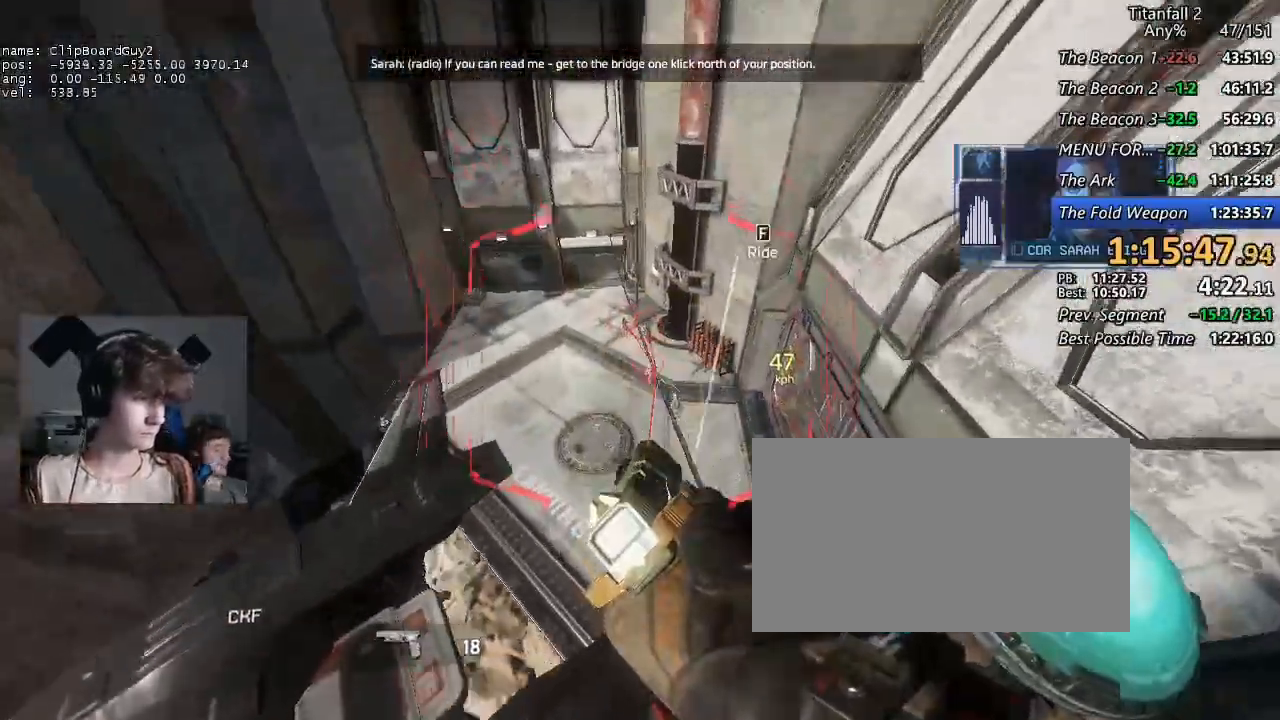
{"keys": ["a", "shift"], "mouse": ["left"], "events": [[84, "mouse_left", "down"], [184, "mouse_left", "up"], [234, "d", "down"], [284, "w", "up"], [317, "a", "down"], [317, "d", "up"], [367, "mouse_mb5", "up"], [417, "mouse_left", "down"]]}
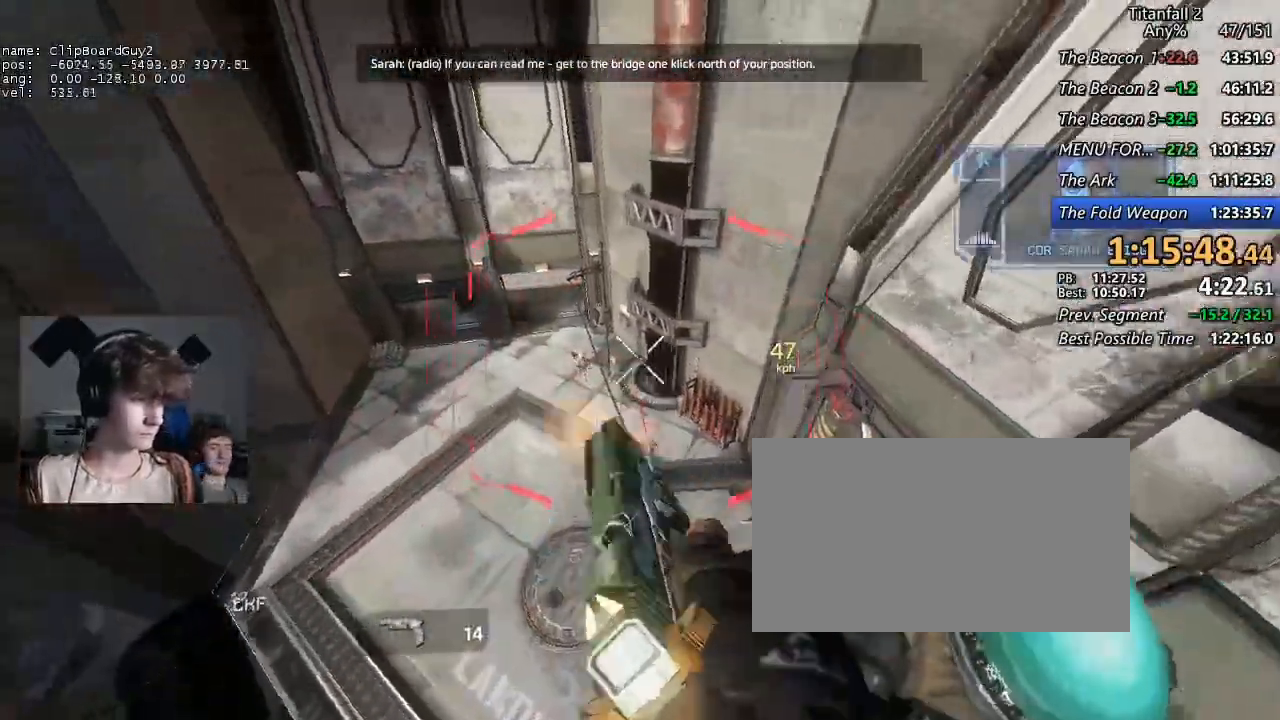
{"keys": ["a", "shift"], "mouse": [], "events": [[17, "mouse_left", "up"], [100, "mouse_left", "down"], [200, "mouse_left", "up"]]}
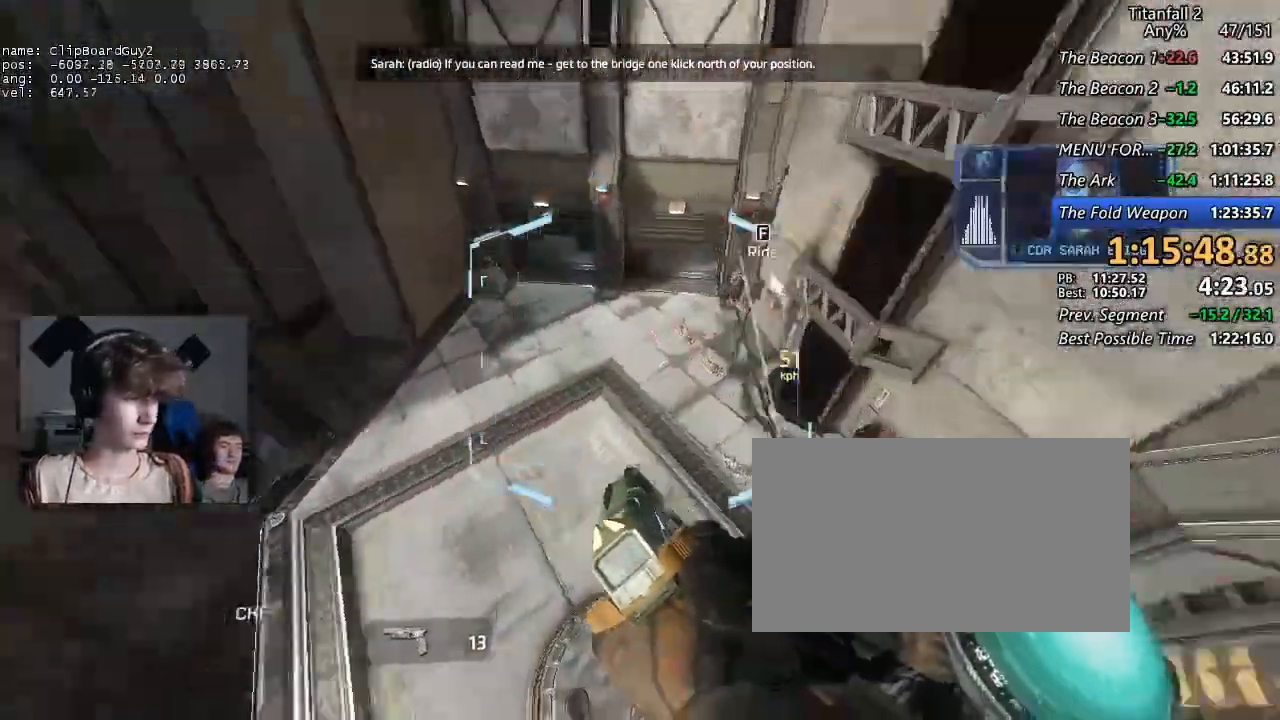
{"keys": ["d", "shift"], "mouse": [], "events": [[84, "d", "down"], [117, "a", "up"]]}
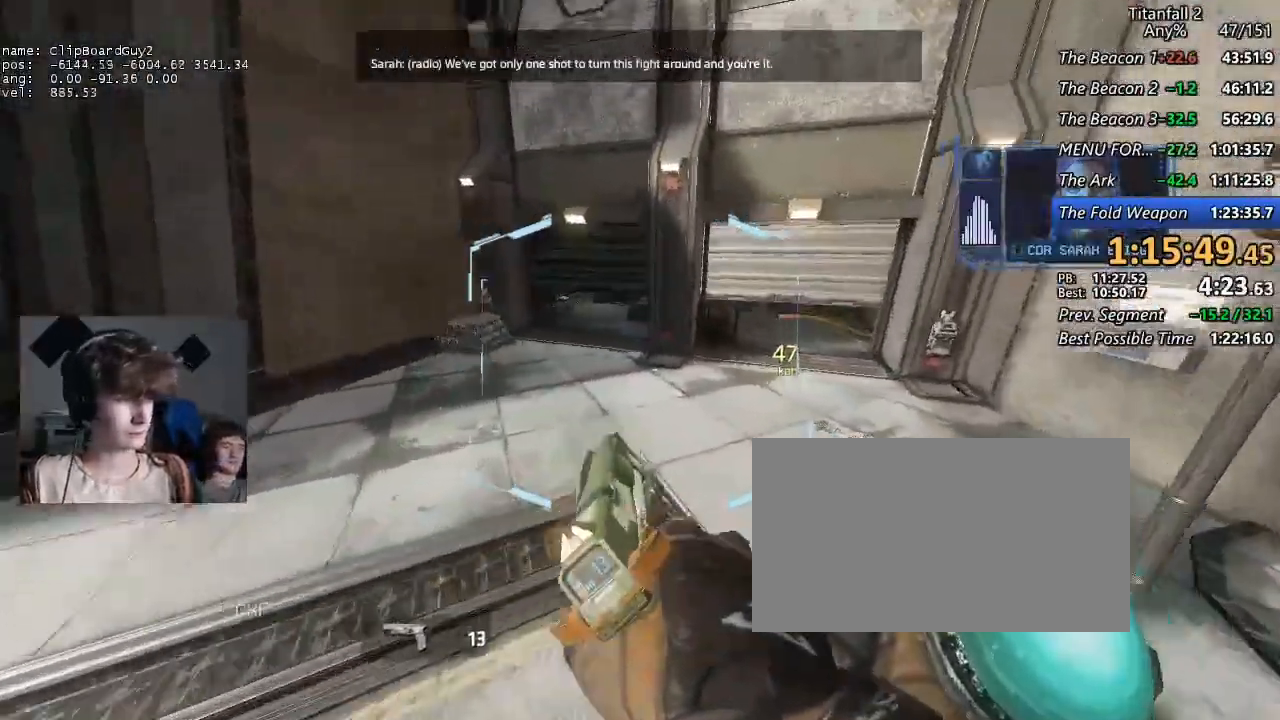
{"keys": ["d", "shift"], "mouse": [], "events": [[184, "space", "down"], [234, "space", "up"]]}
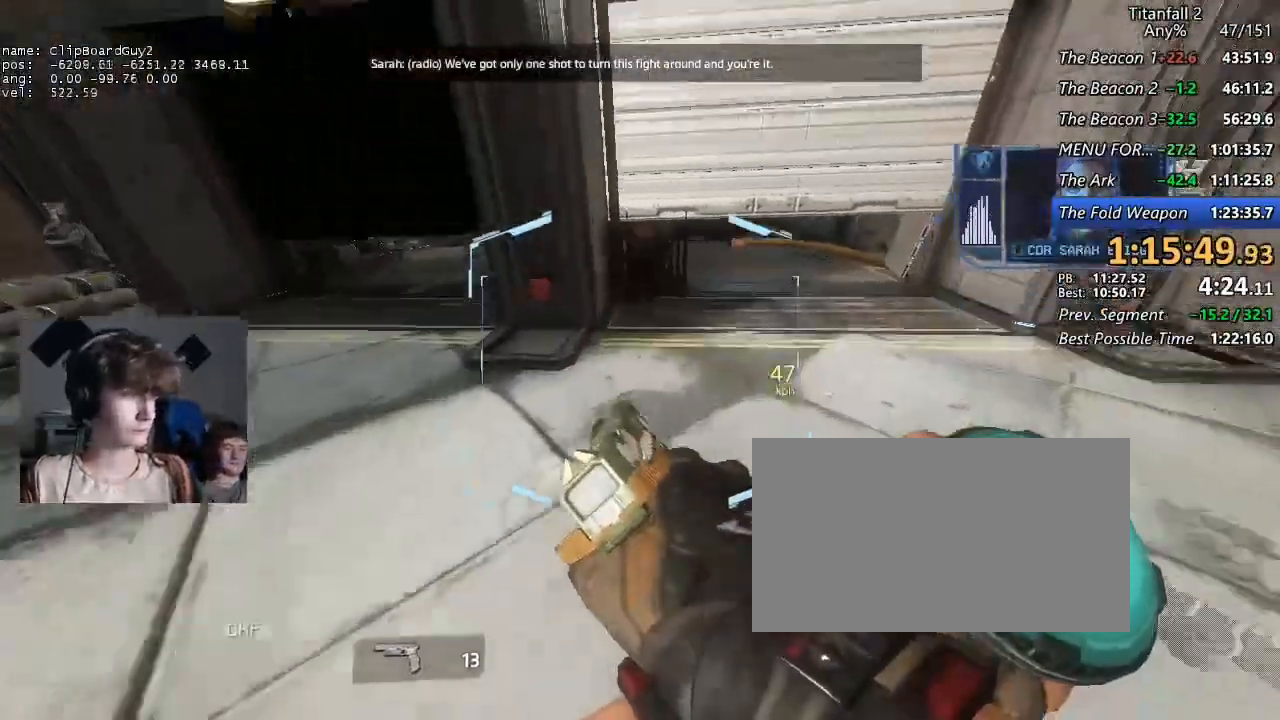
{"keys": ["a", "shift"], "mouse": [], "events": [[384, "a", "down"], [484, "d", "up"]]}
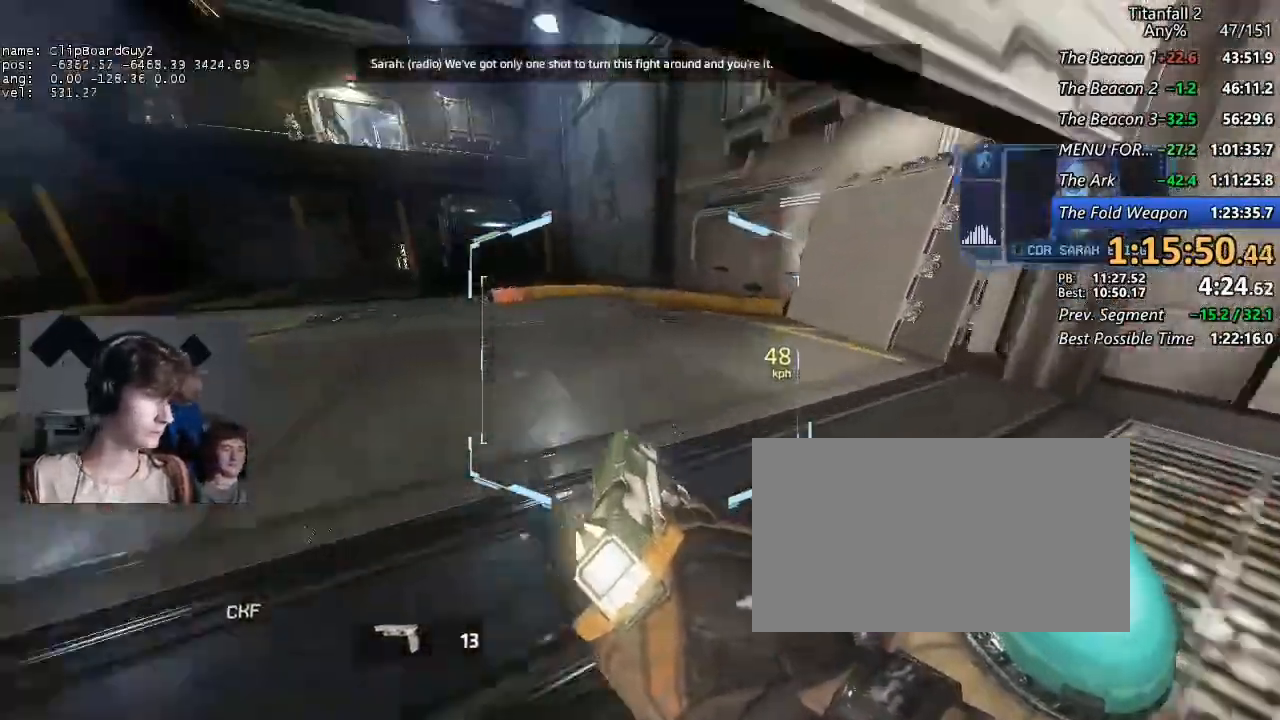
{"keys": ["d", "shift"], "mouse": [], "events": [[117, "d", "down"], [167, "space", "down"], [217, "d", "up"], [217, "space", "up"], [350, "d", "down"], [350, "space", "down"], [450, "a", "up"], [450, "space", "up"]]}
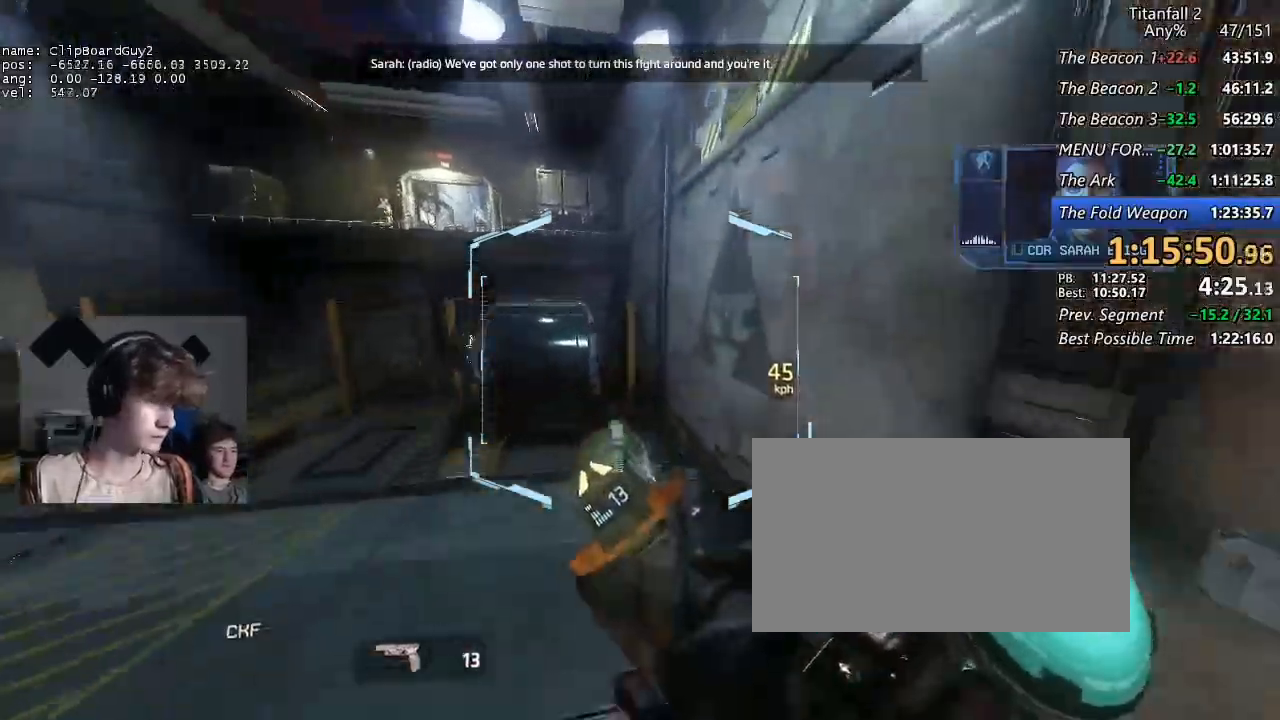
{"keys": ["a", "b", "d", "shift", "space", "w"], "mouse": [], "events": [[284, "a", "down"], [284, "w", "down"], [467, "b", "down"], [467, "space", "down"]]}
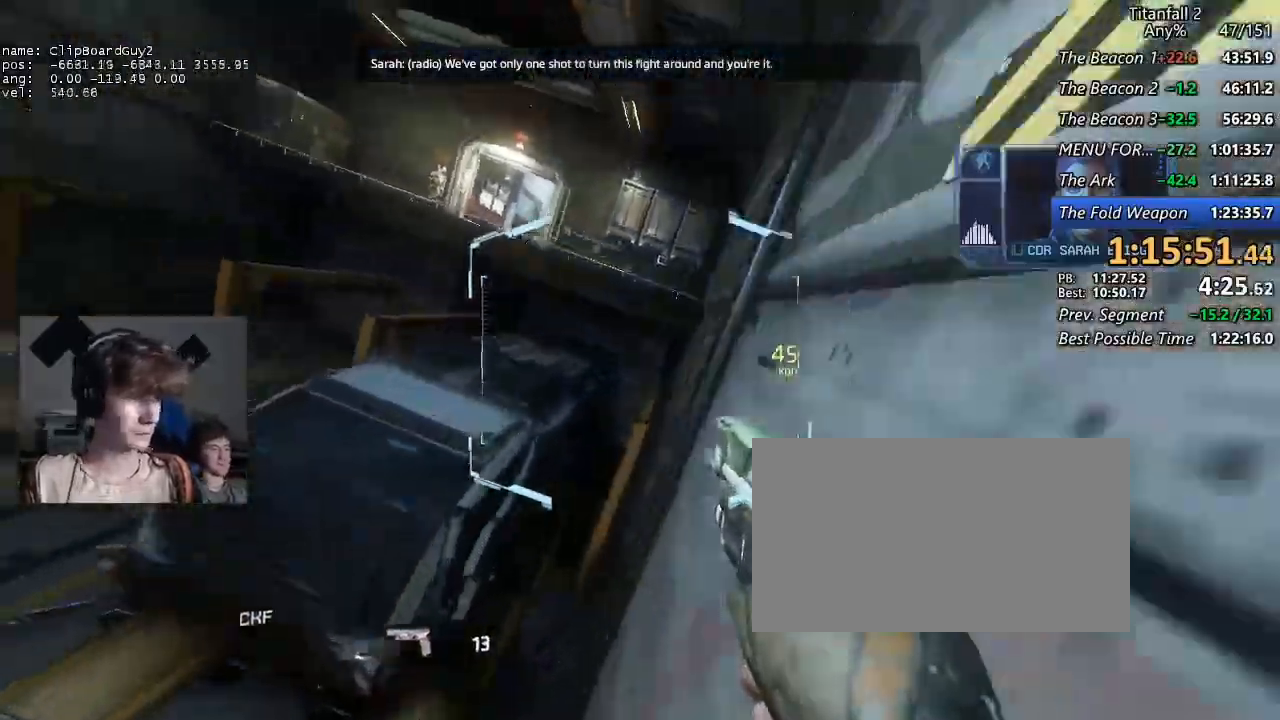
{"keys": ["a", "shift"], "mouse": ["left", "mb5"], "events": [[17, "mouse_mb5", "down"], [67, "d", "up"], [67, "w", "up"], [100, "b", "up"], [100, "space", "up"], [200, "d", "down"], [250, "space", "down"], [334, "d", "up"], [334, "space", "up"], [434, "mouse_left", "down"]]}
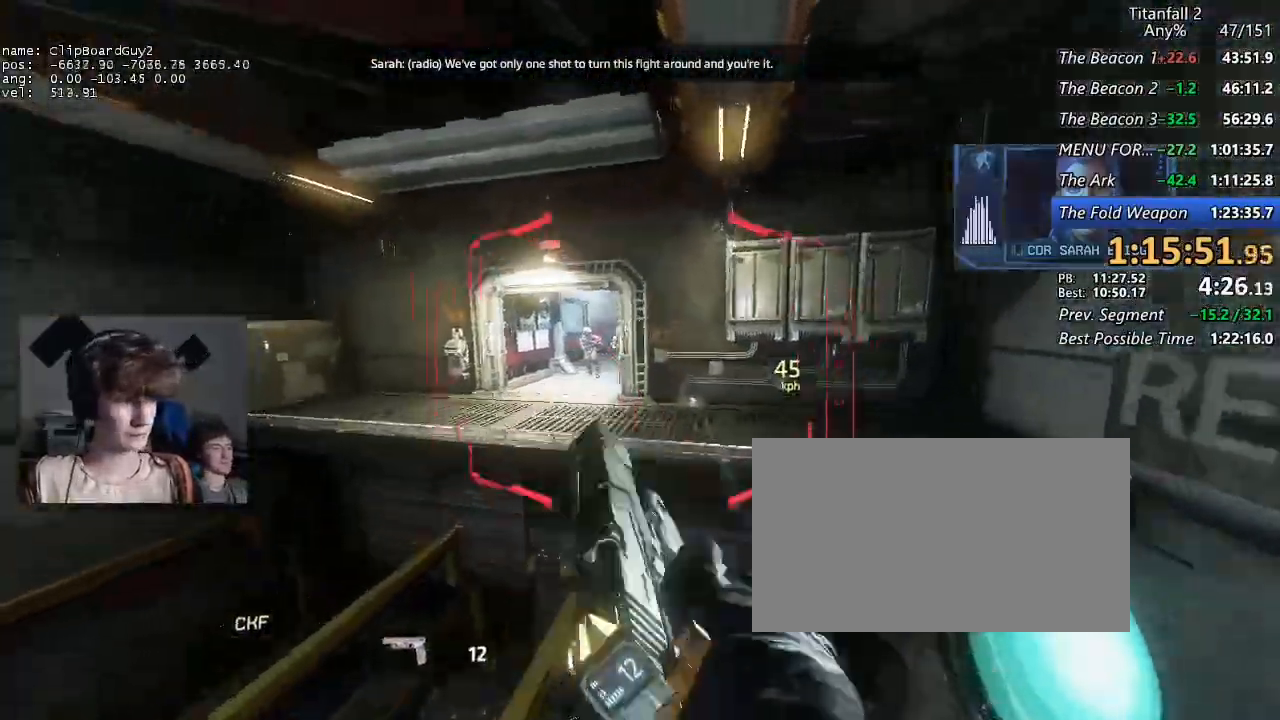
{"keys": ["d", "shift"], "mouse": ["left"], "events": [[34, "mouse_left", "up"], [67, "mouse_left", "down"], [217, "mouse_left", "up"], [267, "d", "down"], [267, "mouse_left", "down"], [300, "a", "up"], [350, "mouse_left", "up"], [350, "mouse_mb5", "up"], [400, "mouse_left", "down"]]}
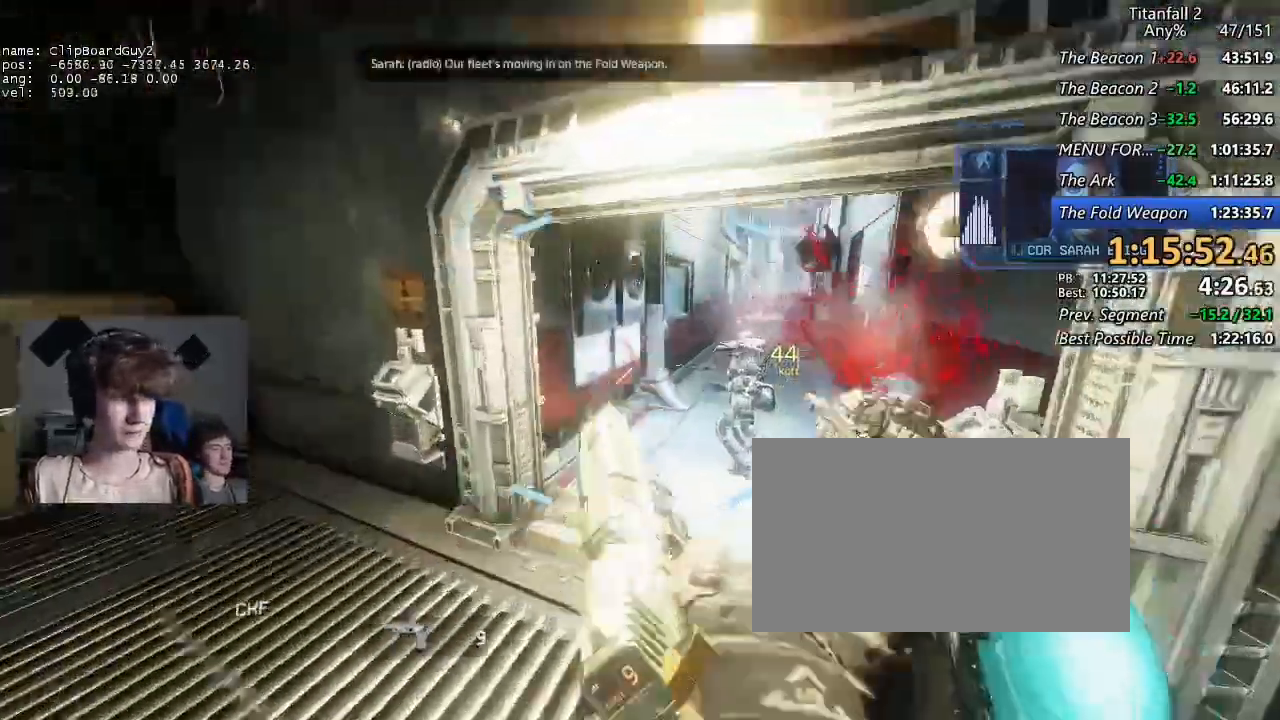
{"keys": ["a", "d", "shift", "space"], "mouse": [], "events": [[50, "mouse_left", "up"], [234, "space", "down"], [317, "space", "up"], [417, "a", "down"], [467, "space", "down"]]}
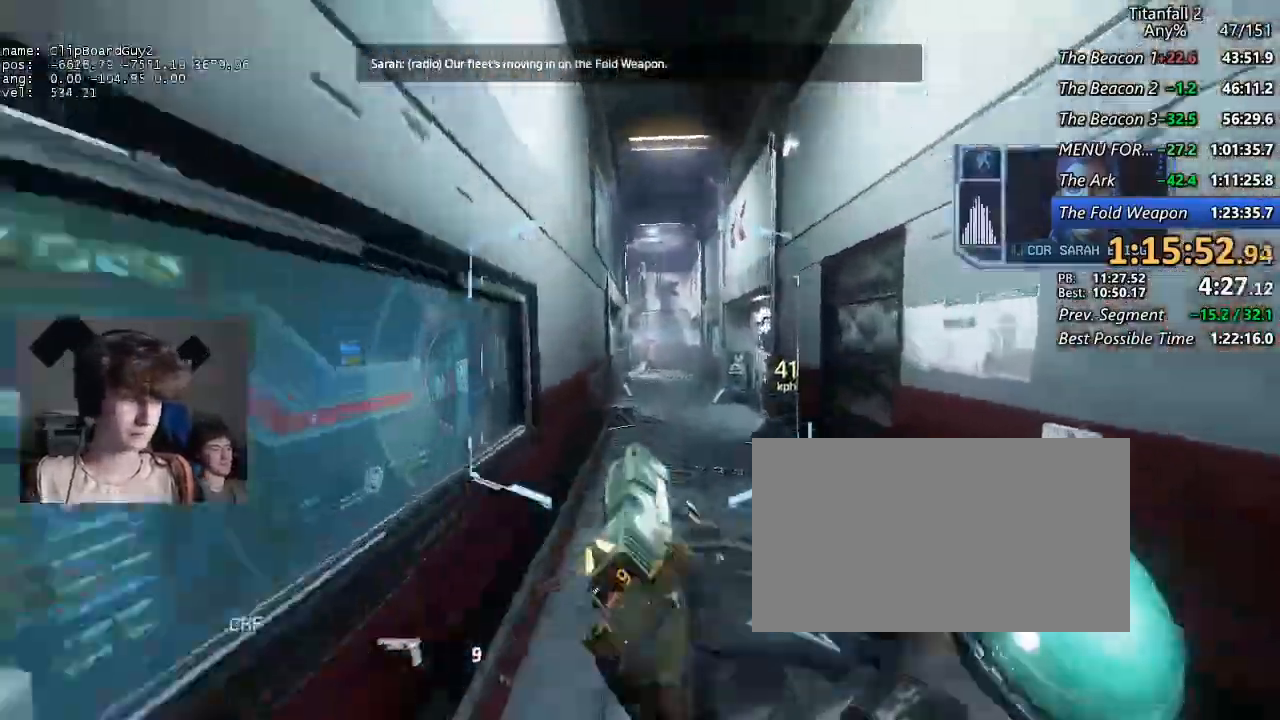
{"keys": ["a", "d", "shift", "w"], "mouse": [], "events": [[67, "a", "up"], [100, "space", "up"], [384, "a", "down"], [434, "w", "down"]]}
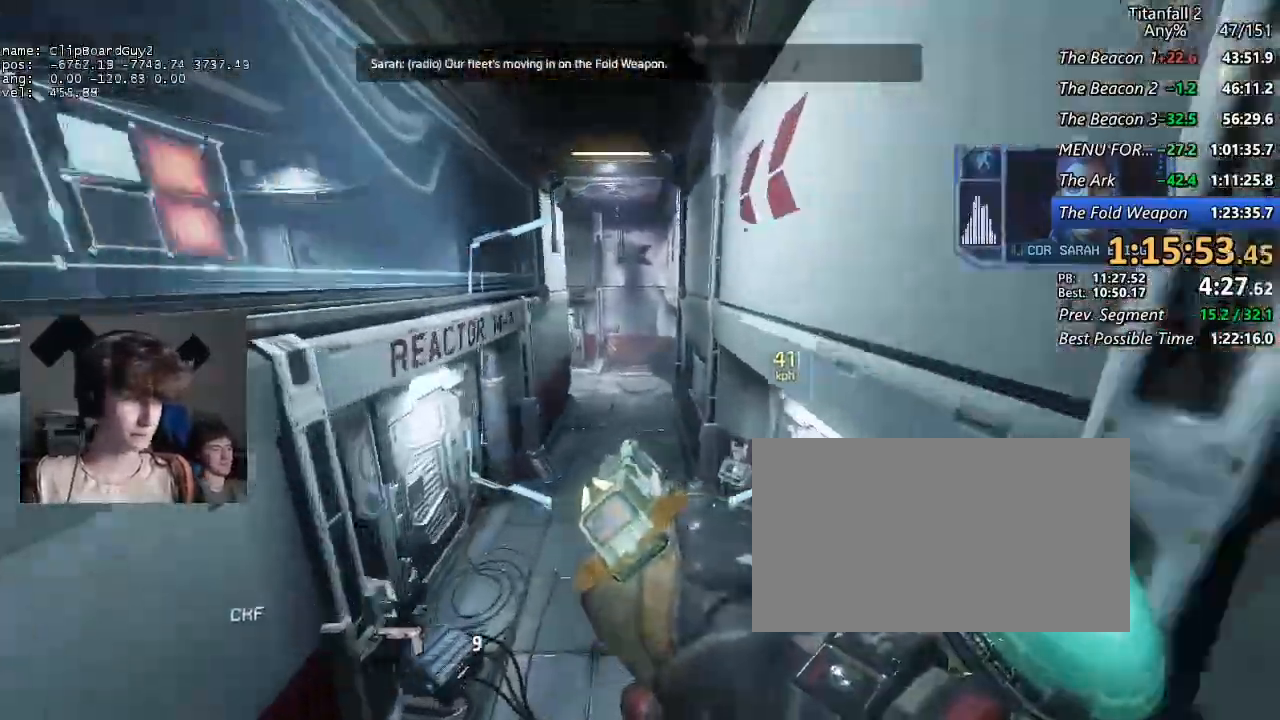
{"keys": ["a", "d", "shift", "w"], "mouse": [], "events": []}
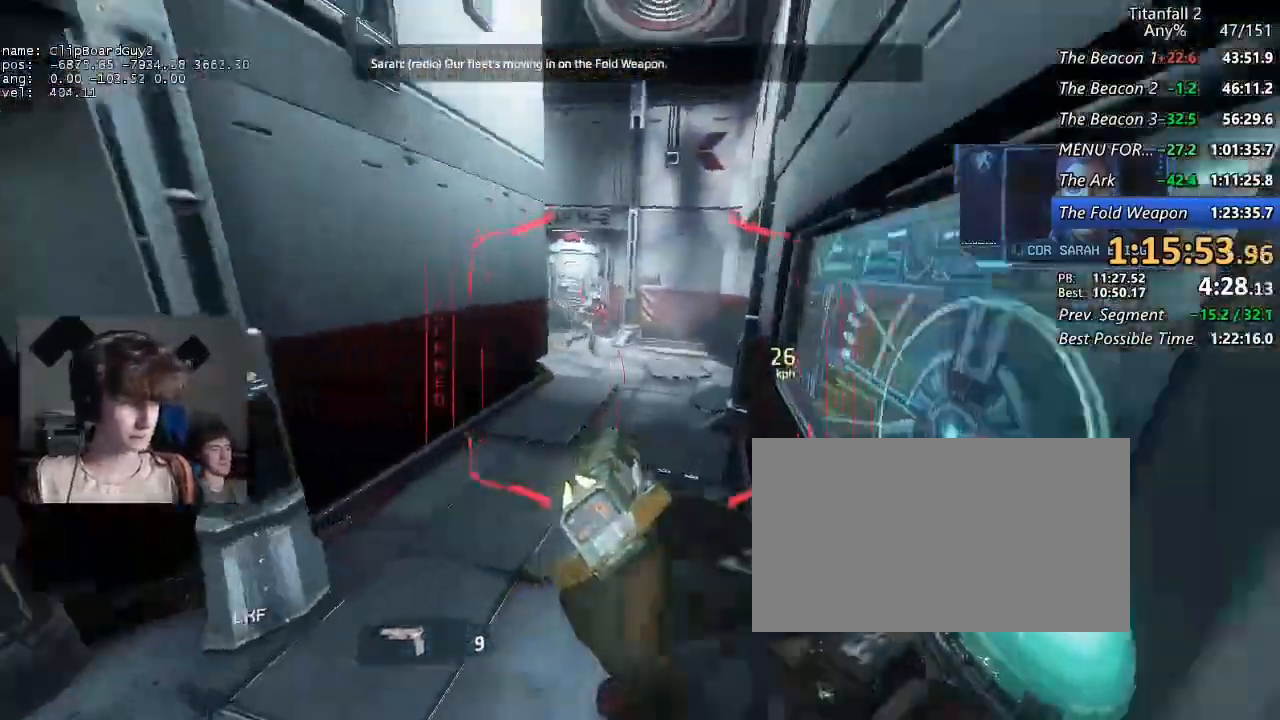
{"keys": ["a", "d", "shift"], "mouse": [], "events": [[317, "b", "down"], [317, "space", "down"], [417, "space", "up"], [467, "b", "up"], [467, "w", "up"]]}
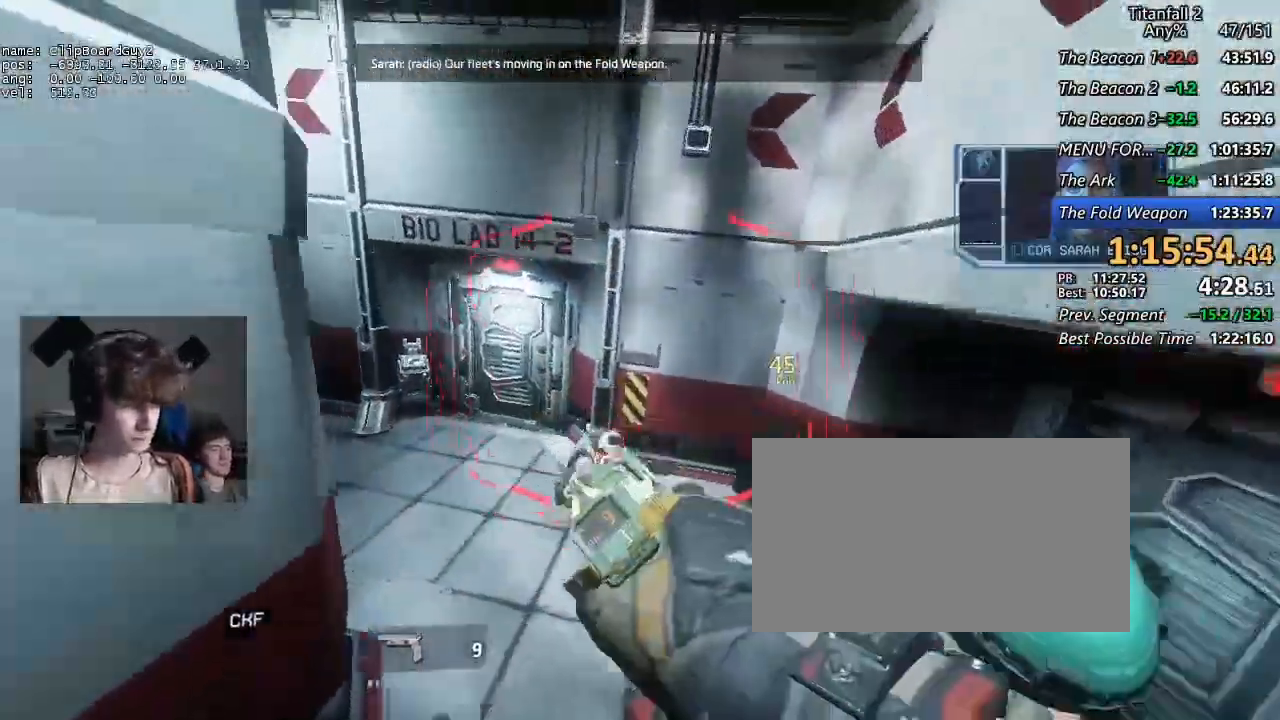
{"keys": ["a", "shift"], "mouse": [], "events": [[17, "d", "up"], [100, "d", "down"], [100, "space", "down"], [200, "d", "up"], [200, "space", "up"], [300, "w", "down"], [334, "w", "up"], [434, "w", "down"], [484, "w", "up"]]}
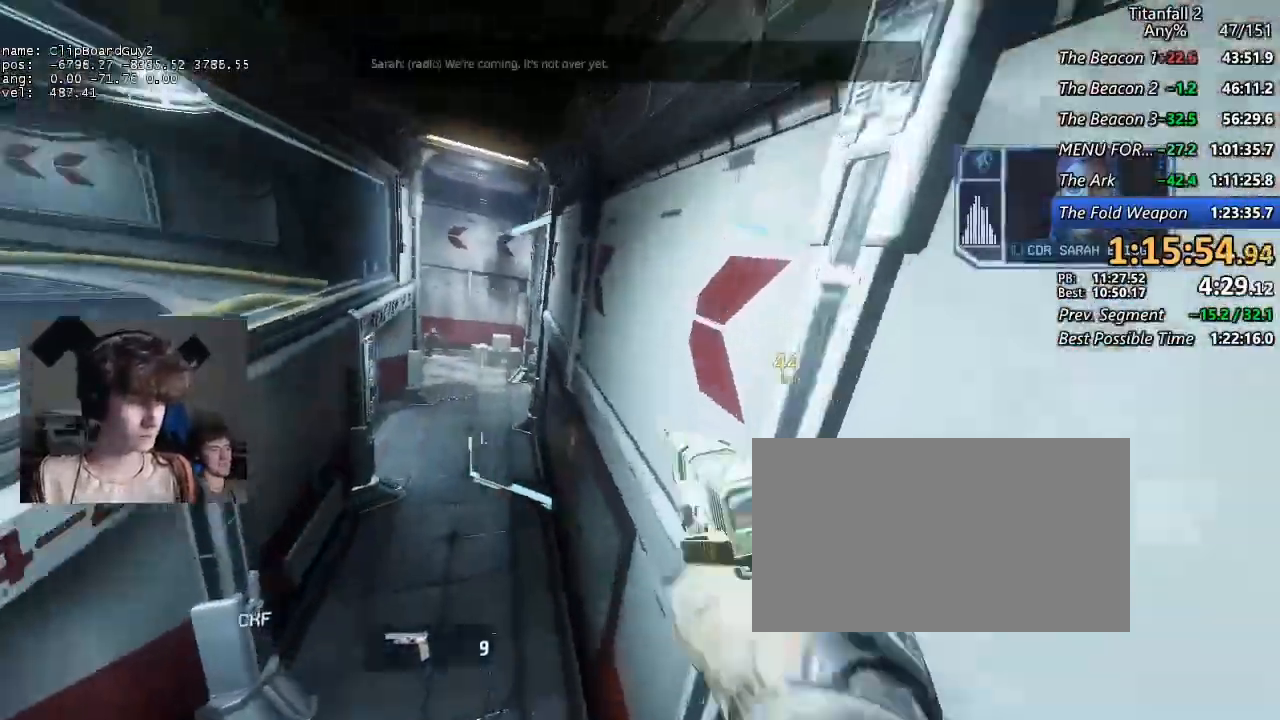
{"keys": ["b", "d", "shift", "space"], "mouse": [], "events": [[67, "d", "down"], [67, "w", "down"], [400, "b", "down"], [400, "space", "down"], [500, "a", "up"], [500, "w", "up"]]}
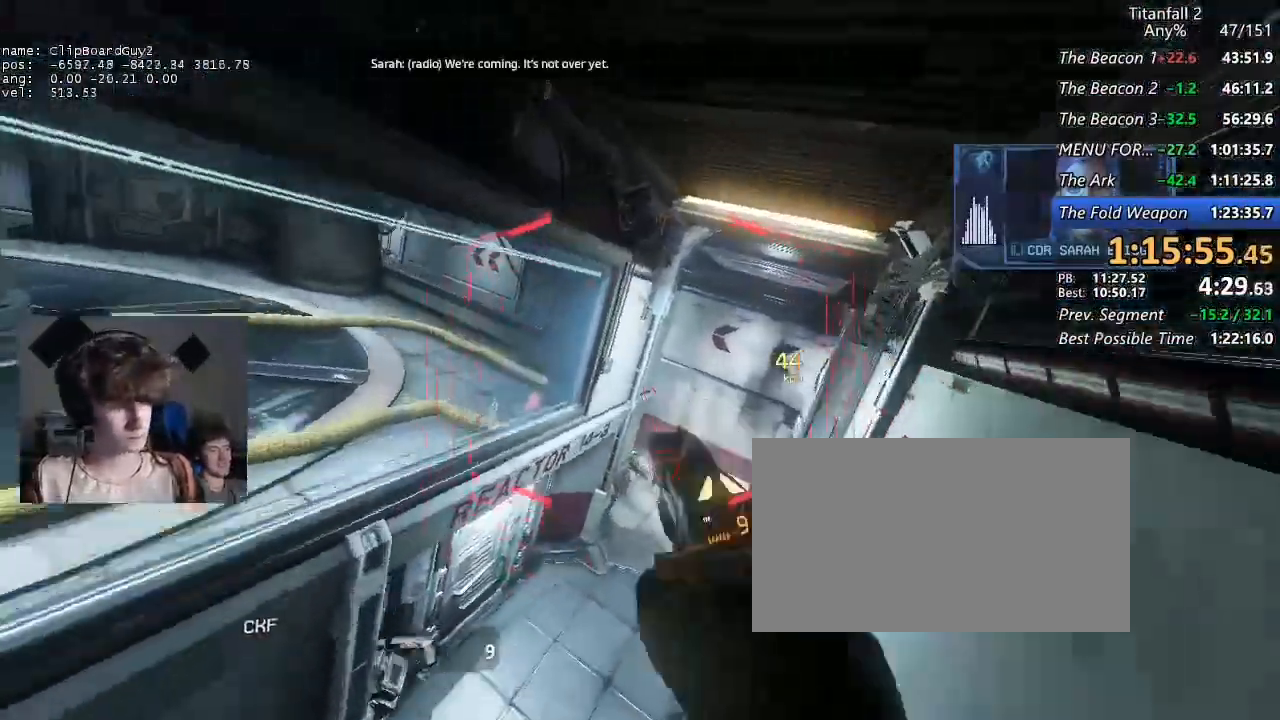
{"keys": ["a", "shift"], "mouse": [], "events": [[50, "b", "up"], [50, "space", "up"], [50, "w", "down"], [184, "w", "up"], [334, "a", "down"], [334, "d", "up"]]}
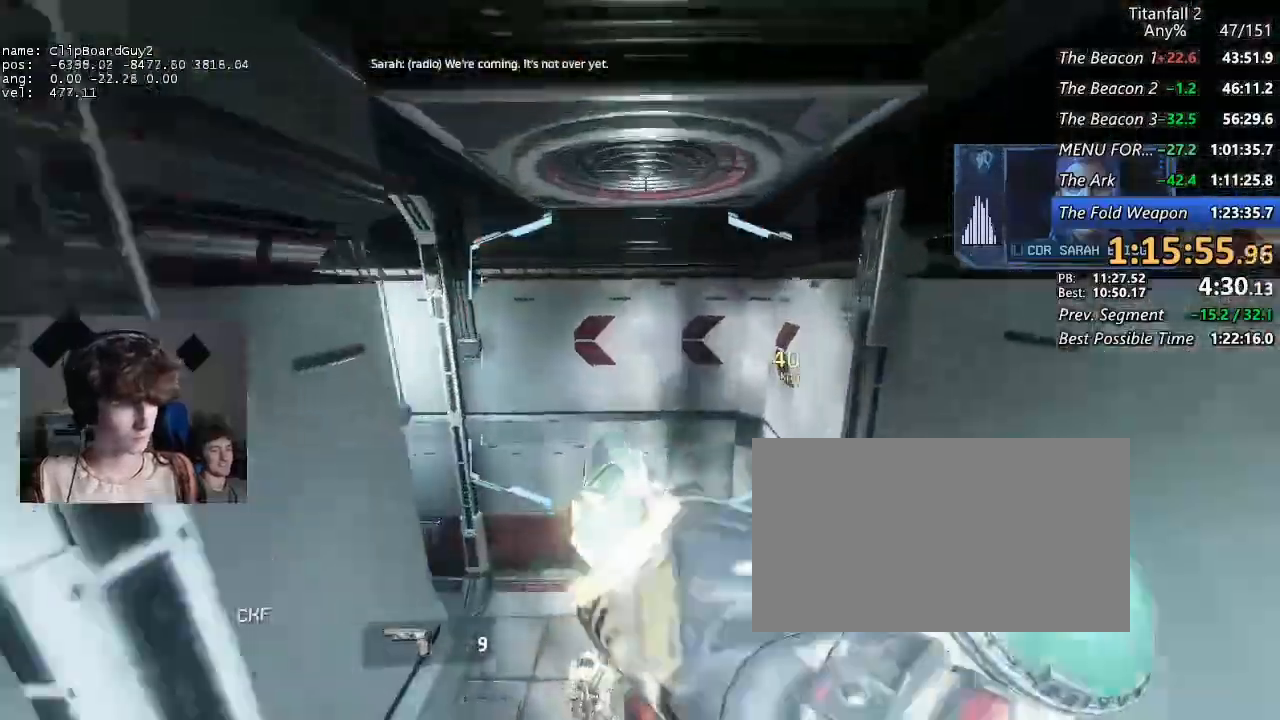
{"keys": ["a", "shift", "w"], "mouse": [], "events": [[100, "d", "down"], [100, "space", "down"], [200, "d", "up"], [250, "space", "up"], [334, "w", "down"], [434, "w", "up"], [484, "w", "down"]]}
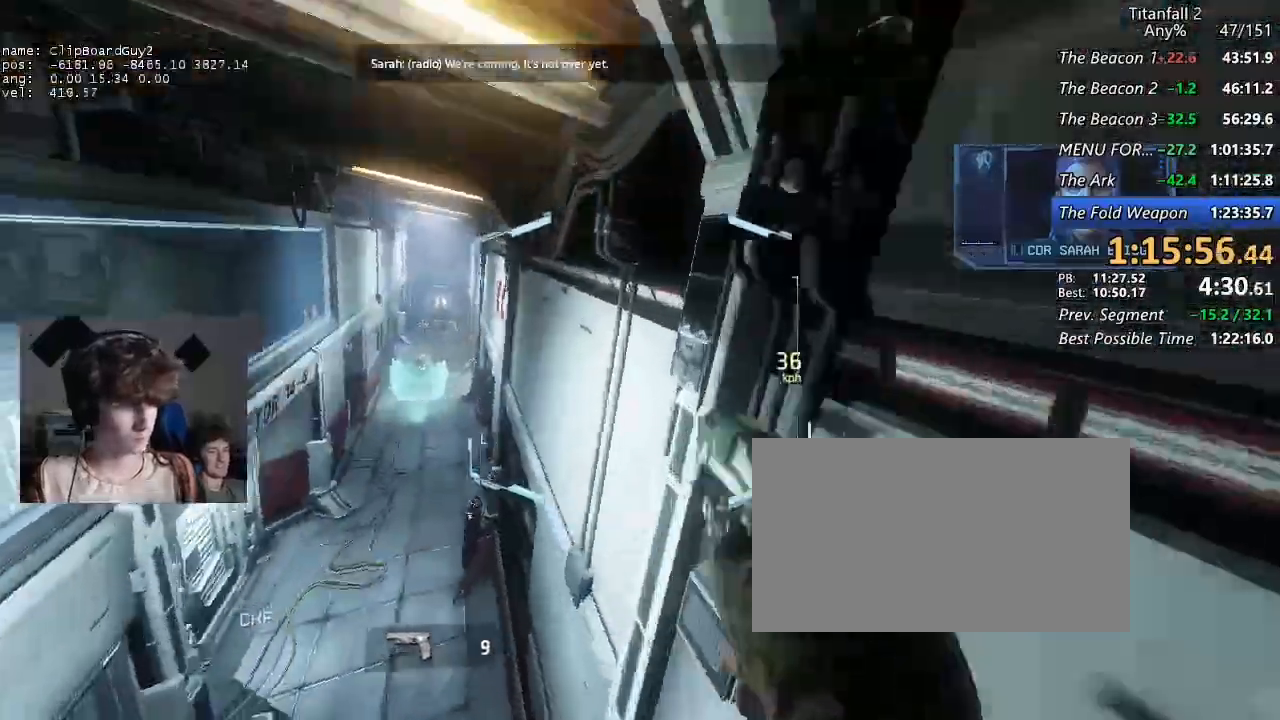
{"keys": ["d", "shift", "w"], "mouse": ["mb5"], "events": [[117, "d", "down"], [317, "b", "down"], [317, "space", "down"], [350, "a", "up"], [350, "mouse_left", "down"], [350, "w", "up"], [400, "mouse_mb5", "down"], [450, "b", "up"], [450, "mouse_left", "up"], [450, "space", "up"], [450, "w", "down"]]}
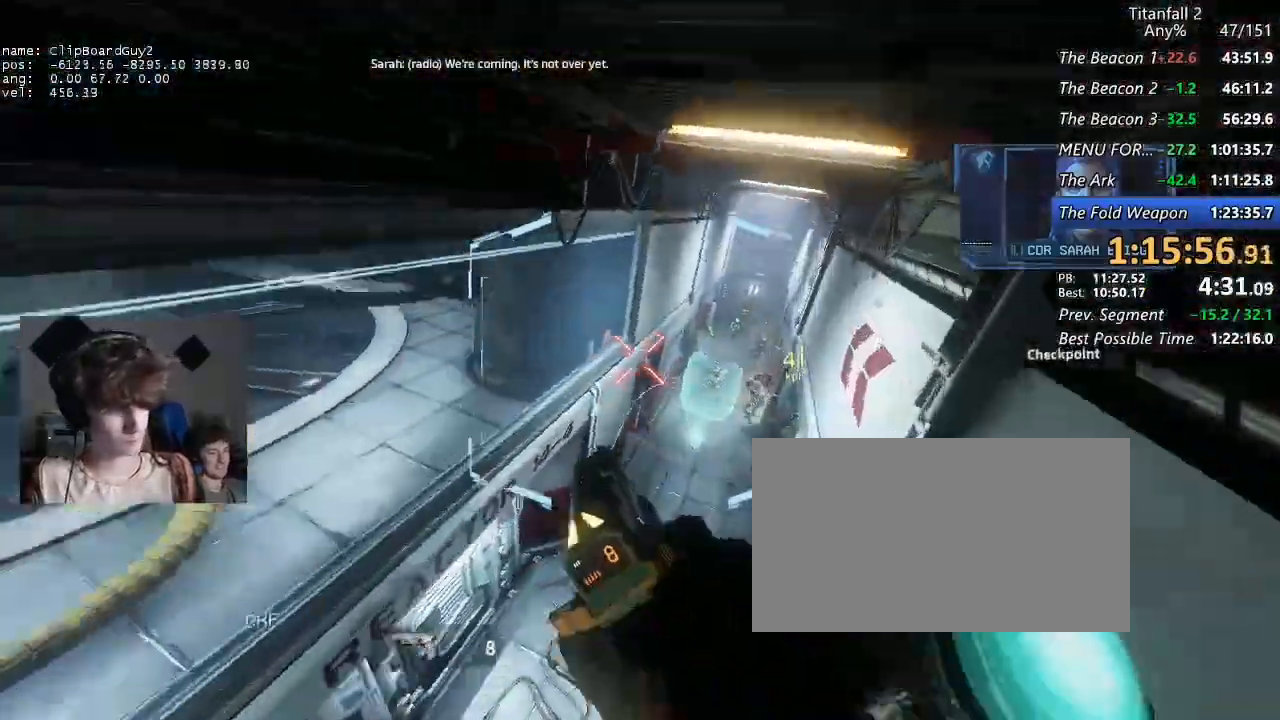
{"keys": ["a", "d", "shift"], "mouse": [], "events": [[50, "mouse_left", "down"], [50, "w", "up"], [134, "mouse_left", "up"], [184, "mouse_left", "down"], [284, "mouse_left", "up"], [367, "mouse_left", "down"], [367, "mouse_mb5", "up"], [417, "a", "down"], [417, "d", "up"], [417, "mouse_left", "up"], [467, "d", "down"]]}
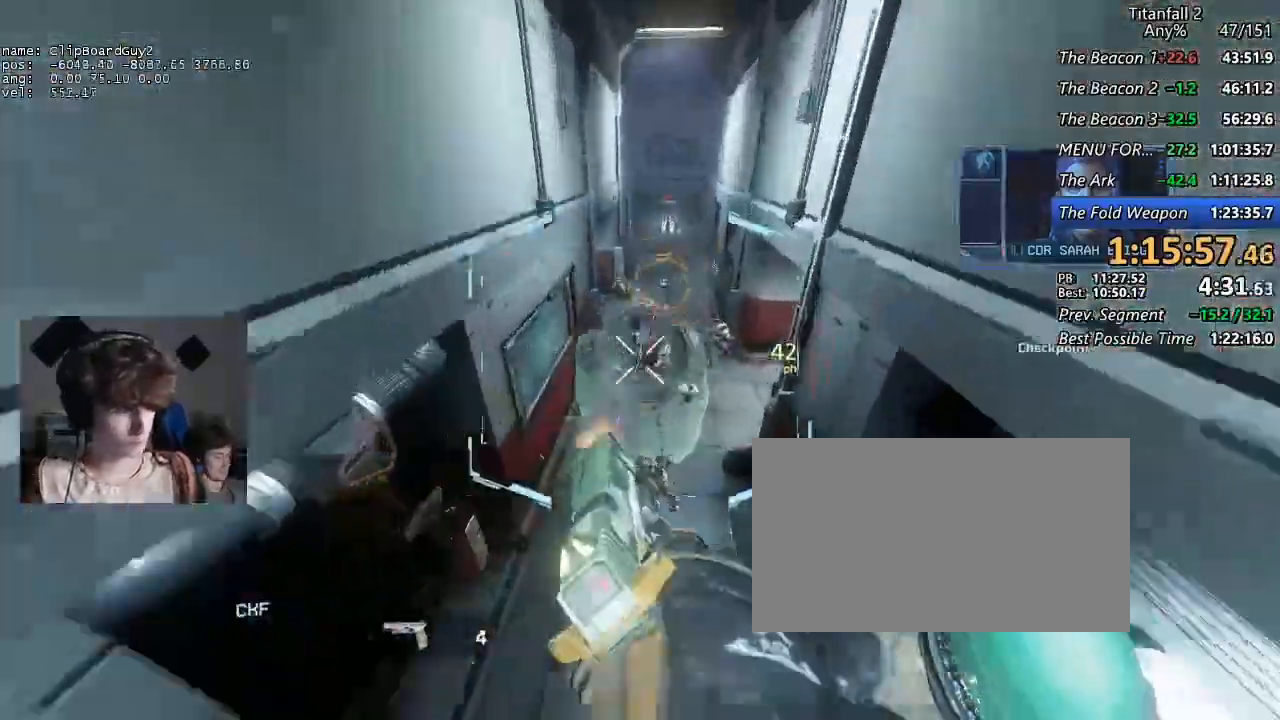
{"keys": ["d", "shift"], "mouse": [], "events": [[17, "a", "up"], [17, "mouse_left", "down"], [100, "mouse_left", "up"], [334, "space", "down"], [384, "w", "down"], [434, "w", "up"], [484, "space", "up"]]}
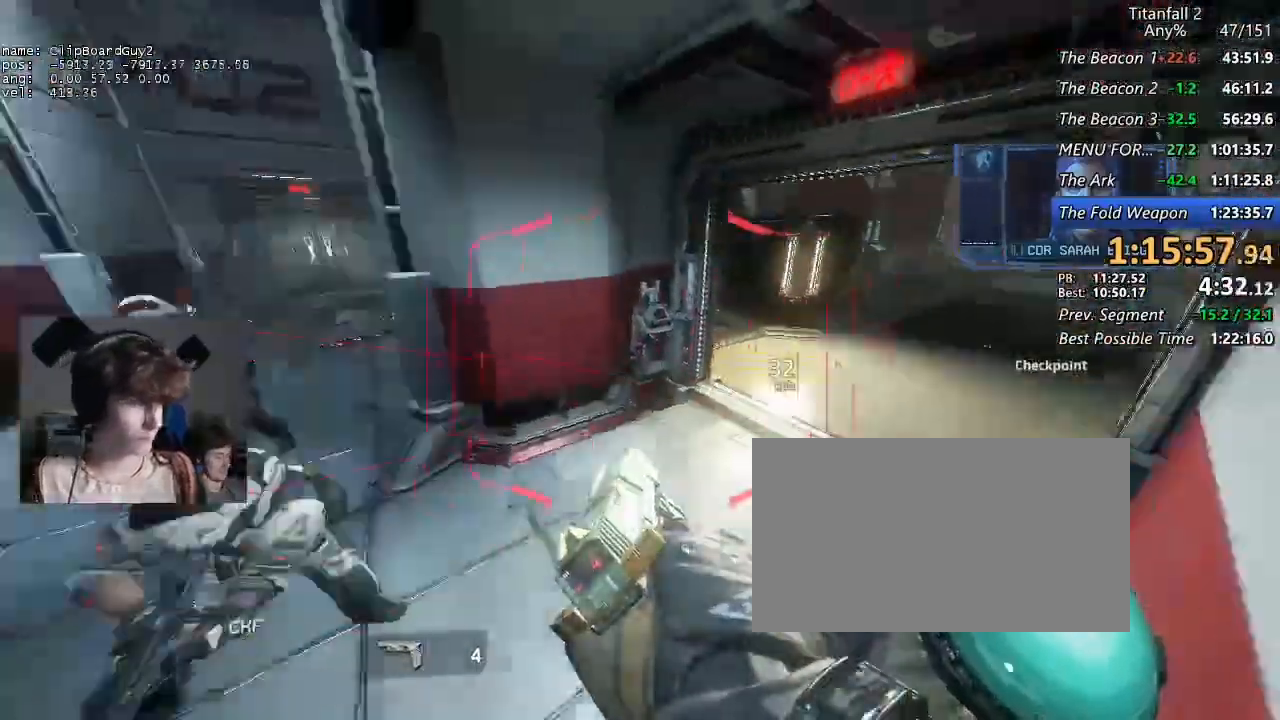
{"keys": ["a", "shift"], "mouse": [], "events": [[34, "w", "down"], [67, "w", "up"], [167, "w", "down"], [217, "w", "up"], [400, "d", "up"], [450, "s", "down"], [500, "a", "down"], [500, "s", "up"]]}
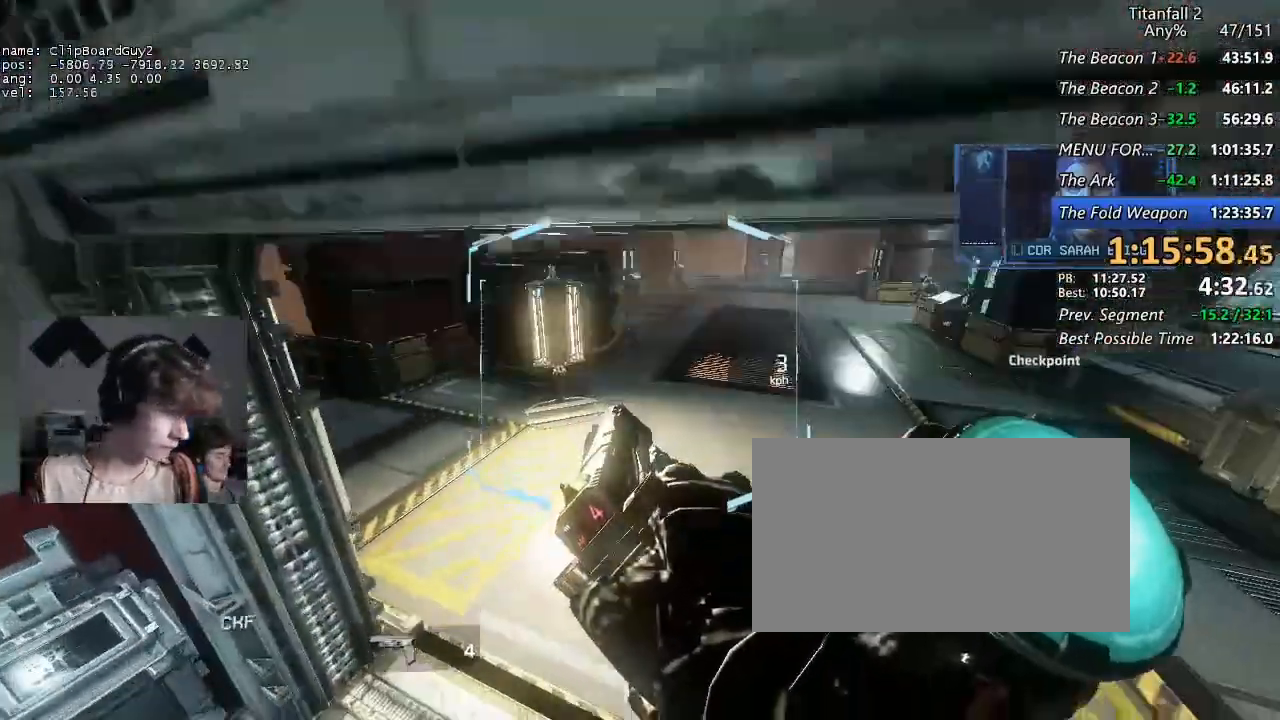
{"keys": ["shift", "w"], "mouse": [], "events": [[84, "a", "up"], [134, "a", "down"], [184, "w", "down"], [234, "a", "up"]]}
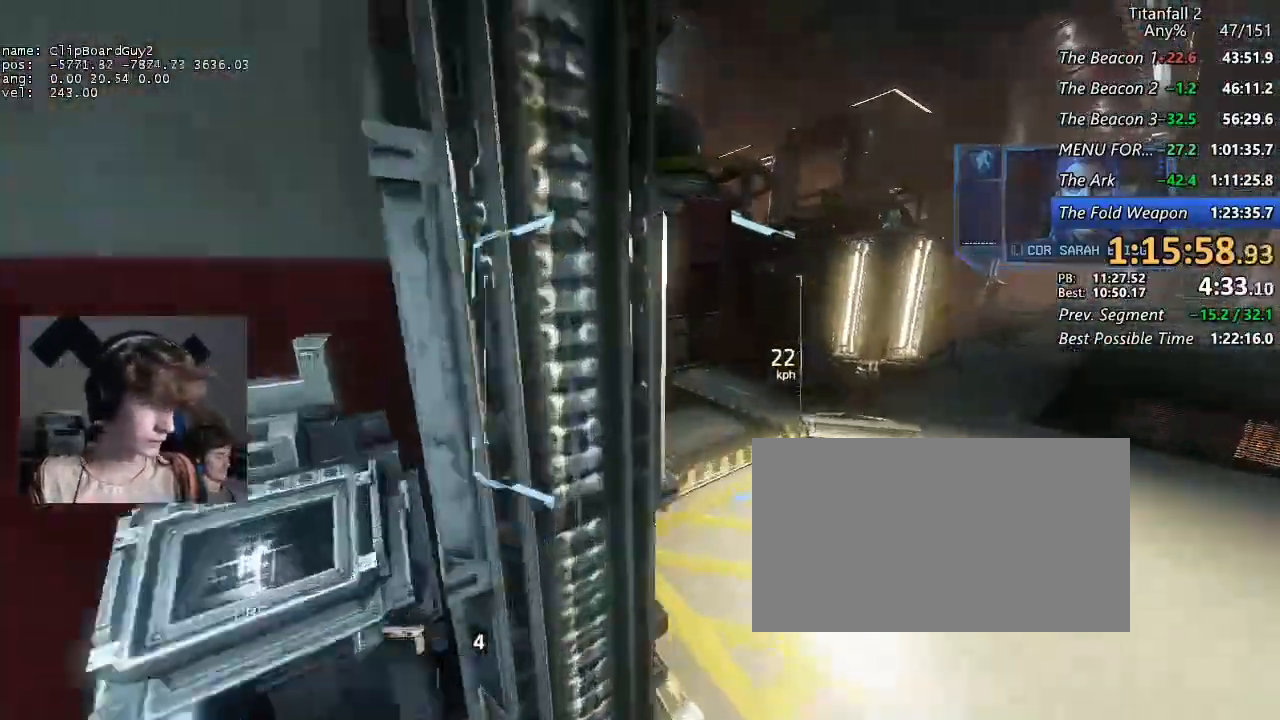
{"keys": ["a", "shift"], "mouse": [], "events": [[67, "a", "down"], [67, "d", "down"], [67, "space", "down"], [150, "space", "up"], [300, "b", "down"], [300, "space", "down"], [384, "b", "up"], [384, "d", "up"], [384, "w", "up"], [434, "space", "up"]]}